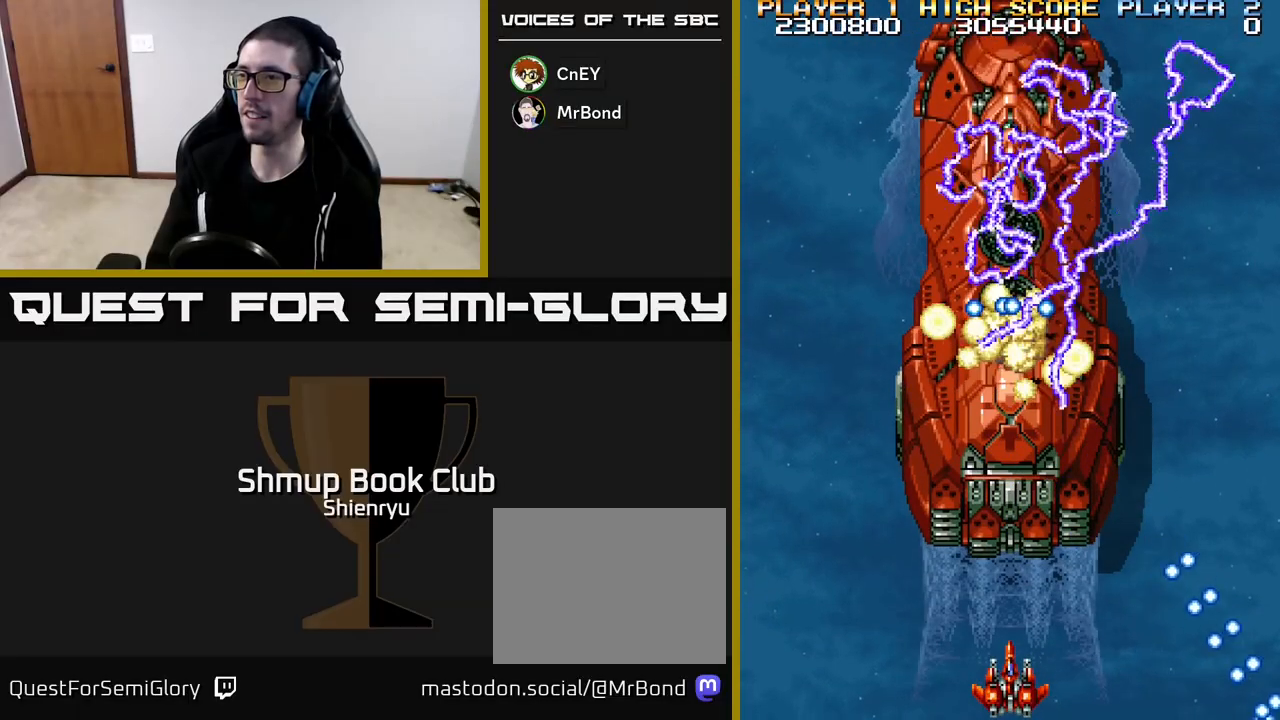
Gameplay with a controller (Xbox layout); each line is a JSON object with the inputs held at the frame after it. "events" lists button and stick changes between this image and that frame as [ms after this image, input, new state], when the widget could be followed in between. Not read: right_stick.
{"buttons": ["R2", "DPAD_LEFT"], "left_stick": "center", "events": [[300, "DPAD_LEFT", "down"]]}
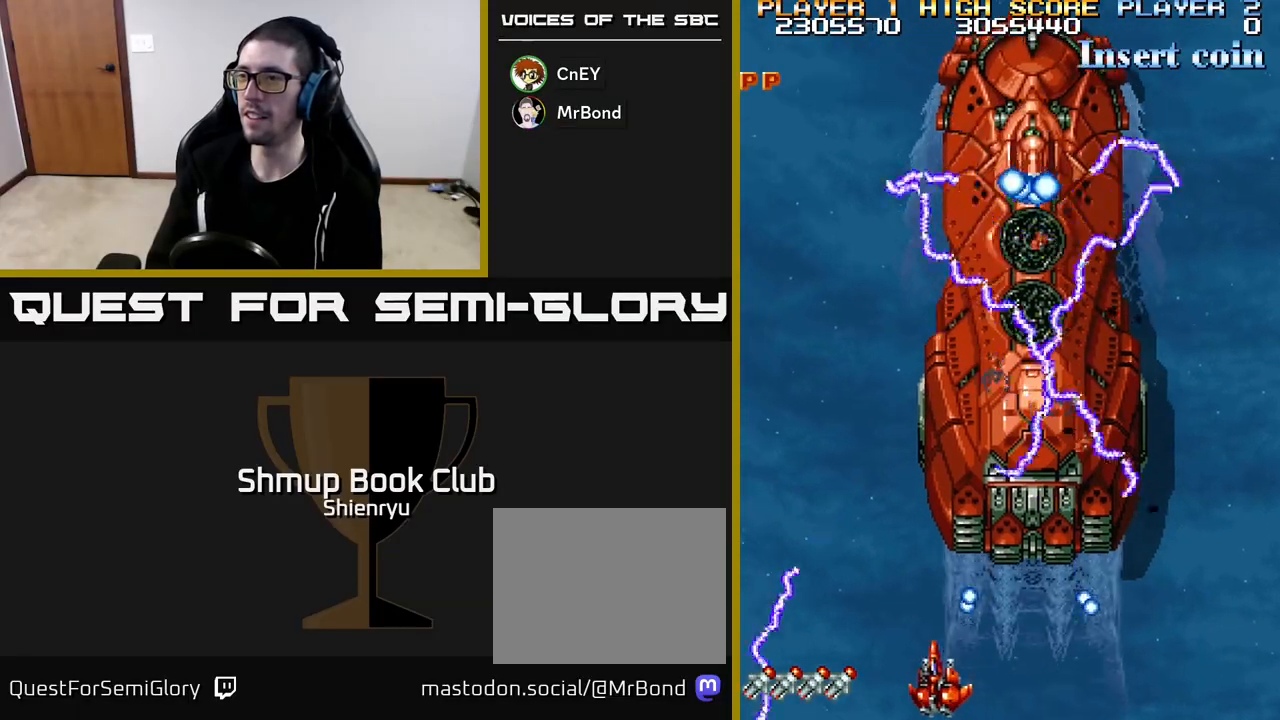
{"buttons": ["R2"], "left_stick": "center", "events": [[150, "DPAD_LEFT", "up"]]}
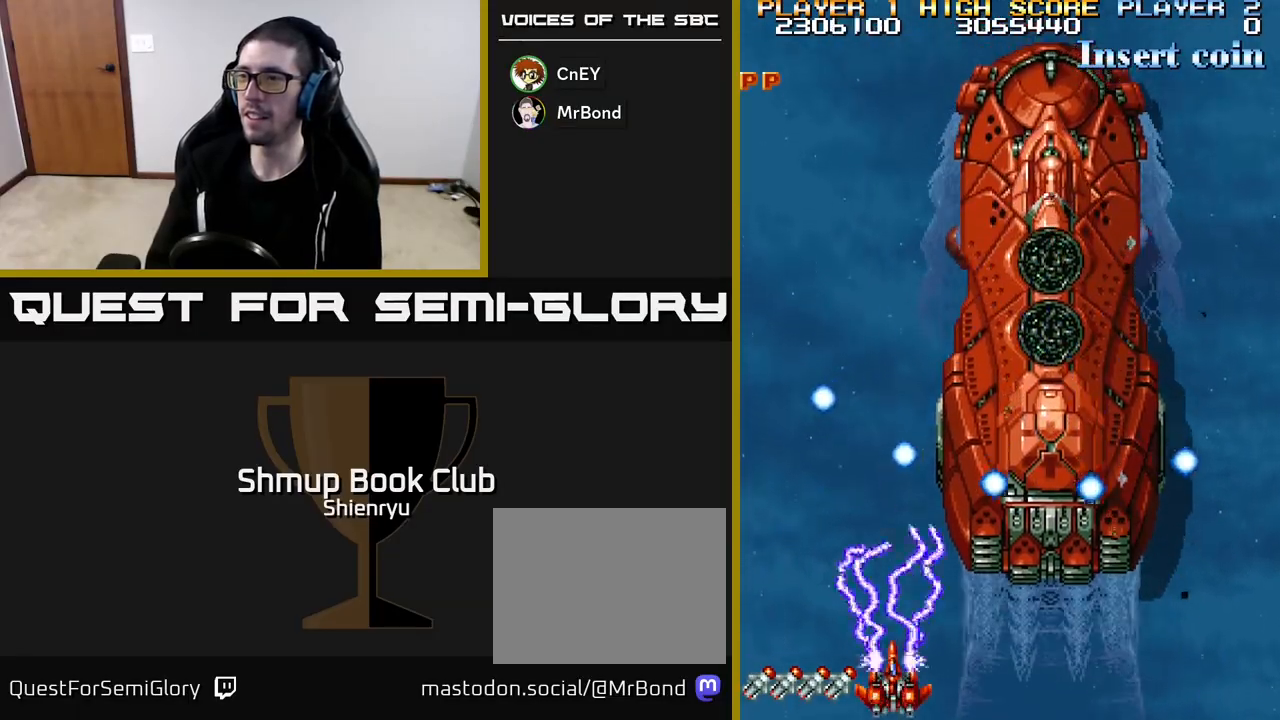
{"buttons": ["R2"], "left_stick": "center", "events": []}
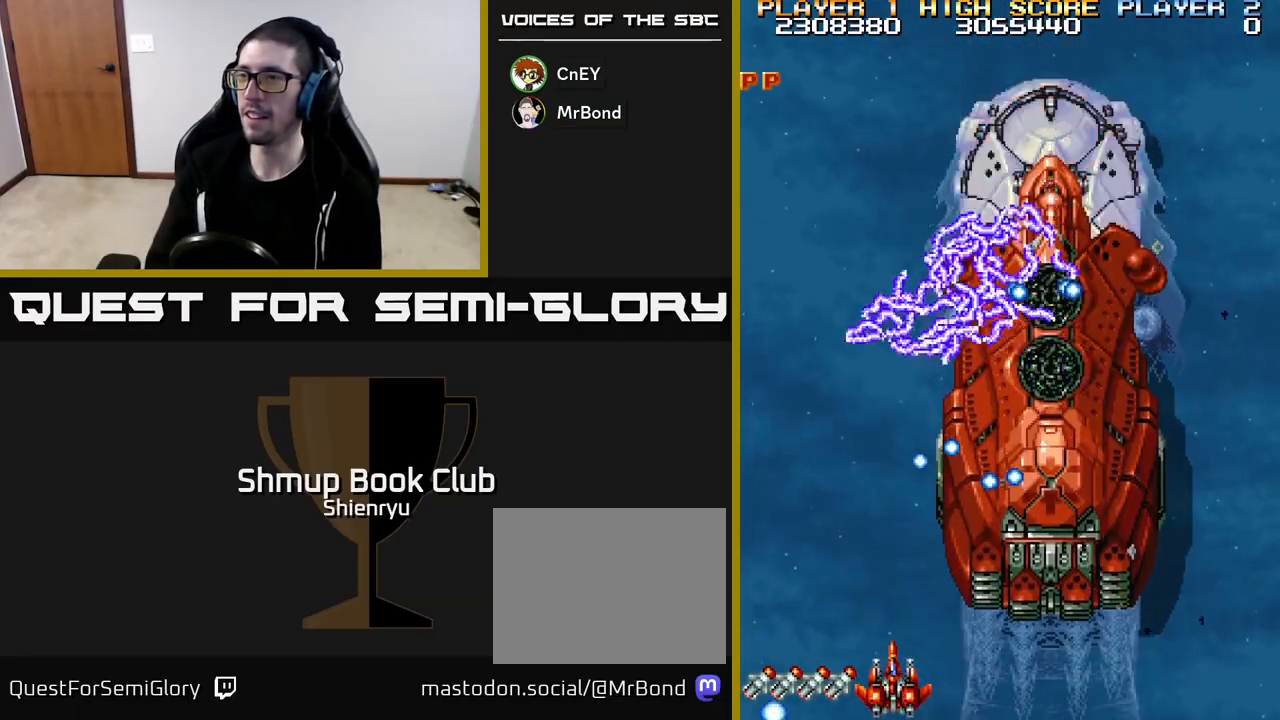
{"buttons": ["R2"], "left_stick": "center", "events": []}
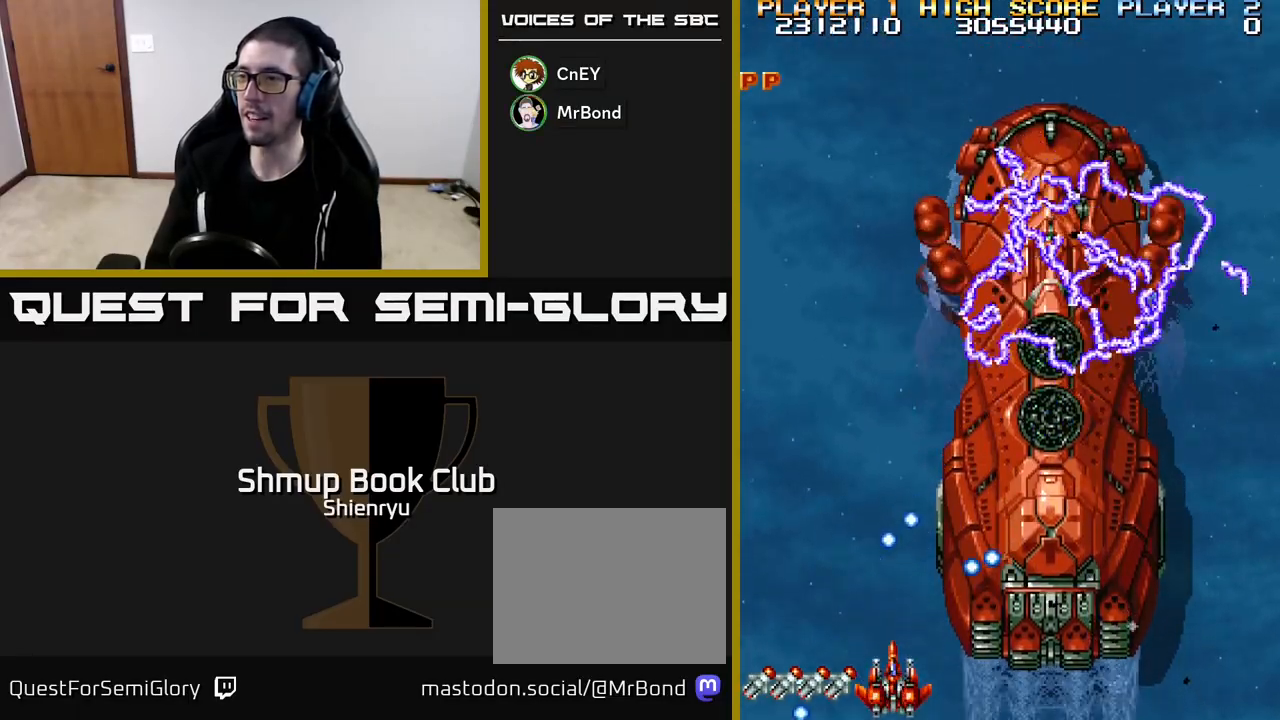
{"buttons": ["R2"], "left_stick": "center", "events": [[333, "DPAD_RIGHT", "down"], [417, "DPAD_RIGHT", "up"]]}
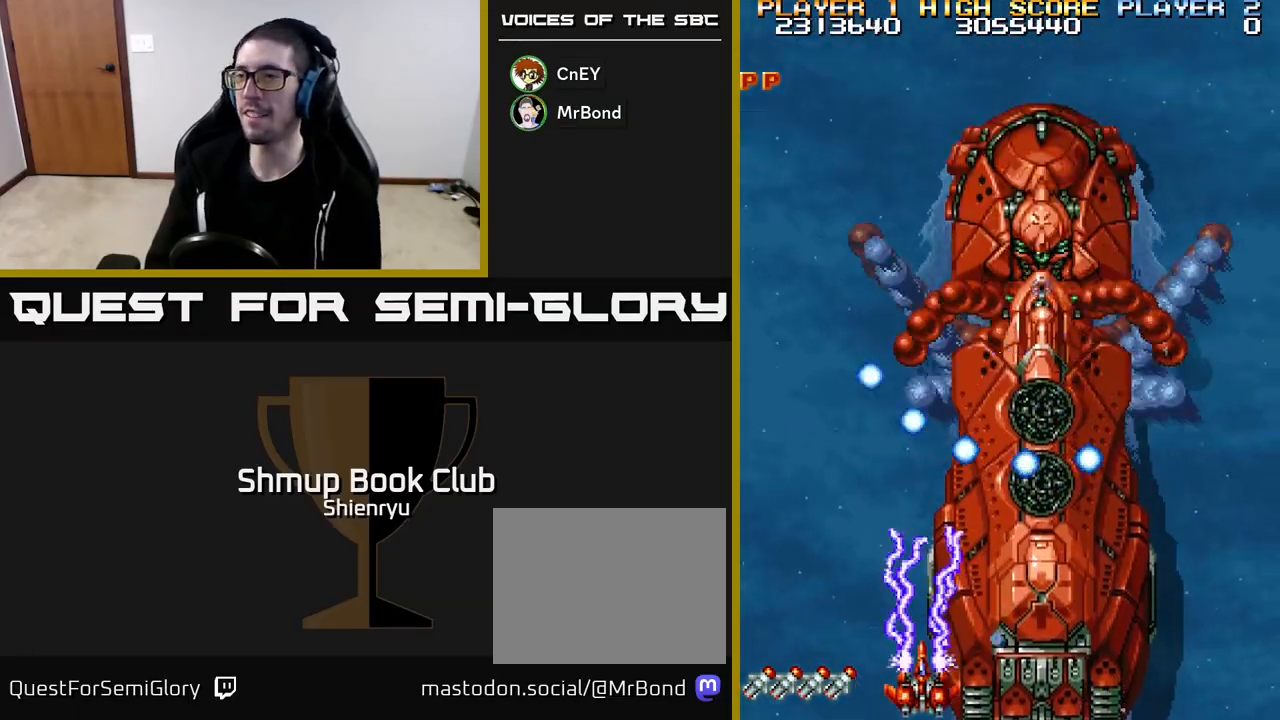
{"buttons": ["R2"], "left_stick": "center", "events": []}
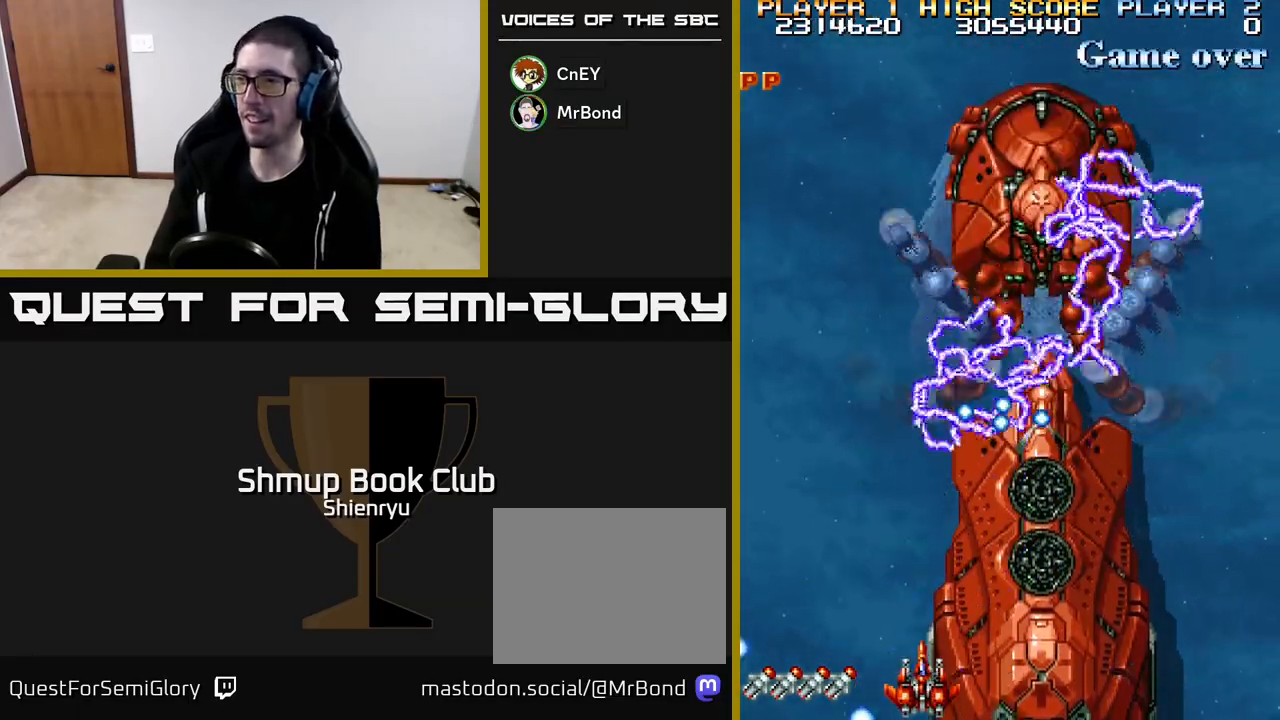
{"buttons": ["R2"], "left_stick": "center", "events": []}
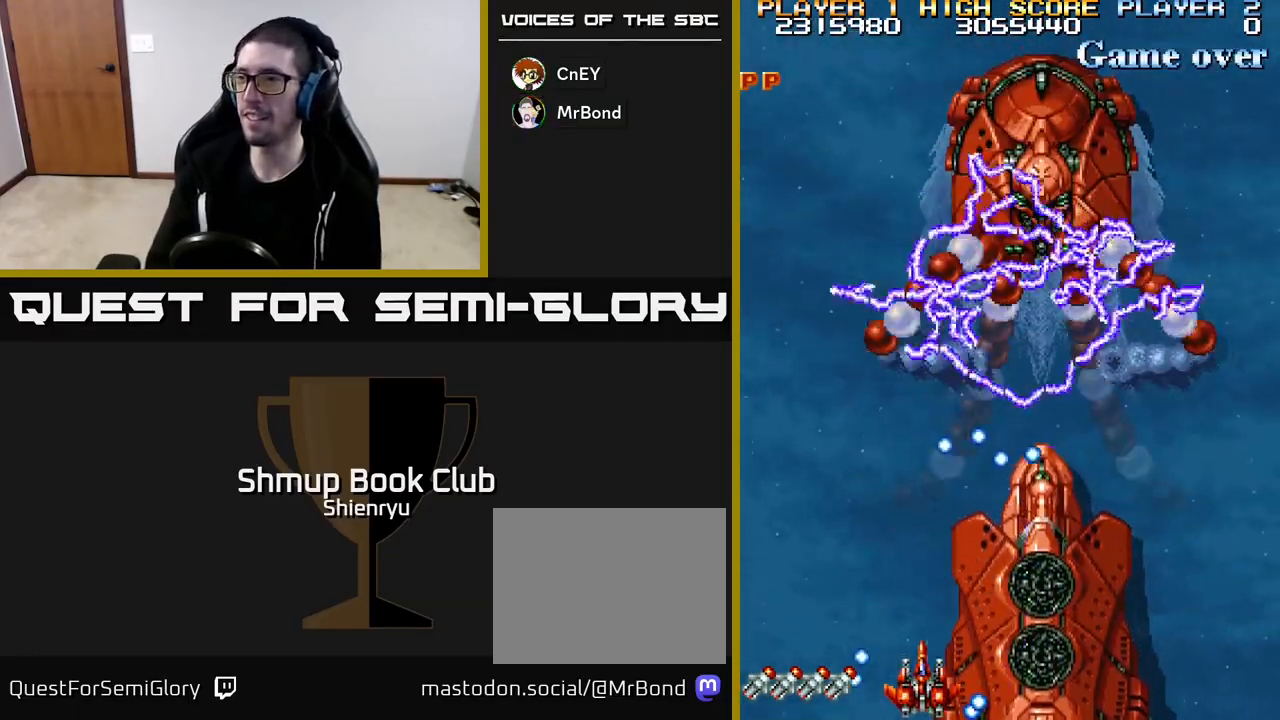
{"buttons": ["R2"], "left_stick": "center", "events": [[383, "DPAD_RIGHT", "down"], [467, "DPAD_RIGHT", "up"]]}
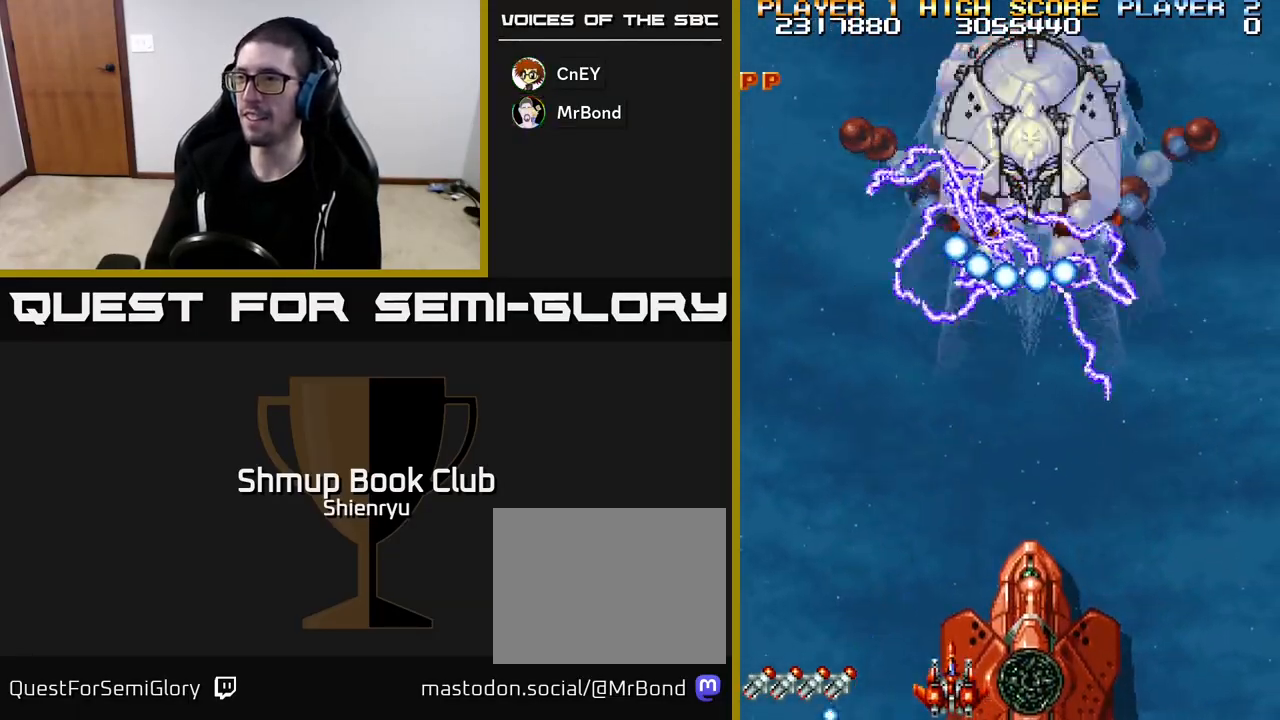
{"buttons": ["R2"], "left_stick": "center", "events": []}
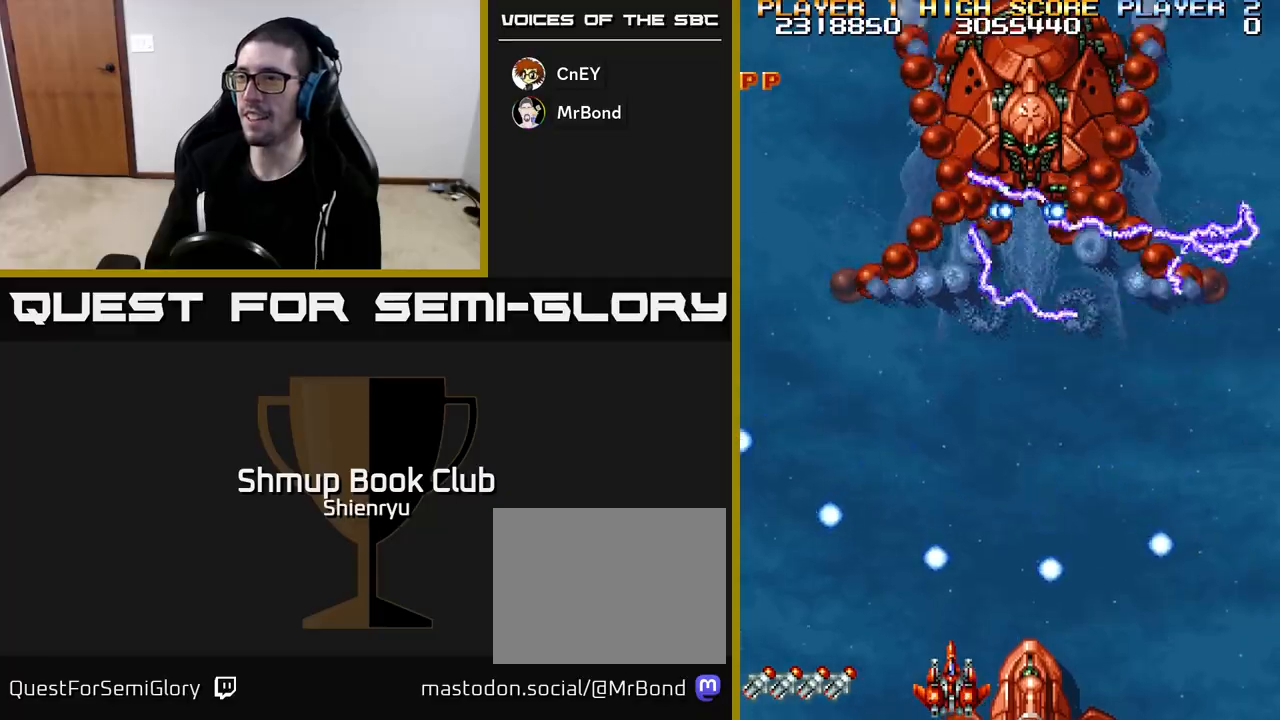
{"buttons": ["R2"], "left_stick": "center", "events": []}
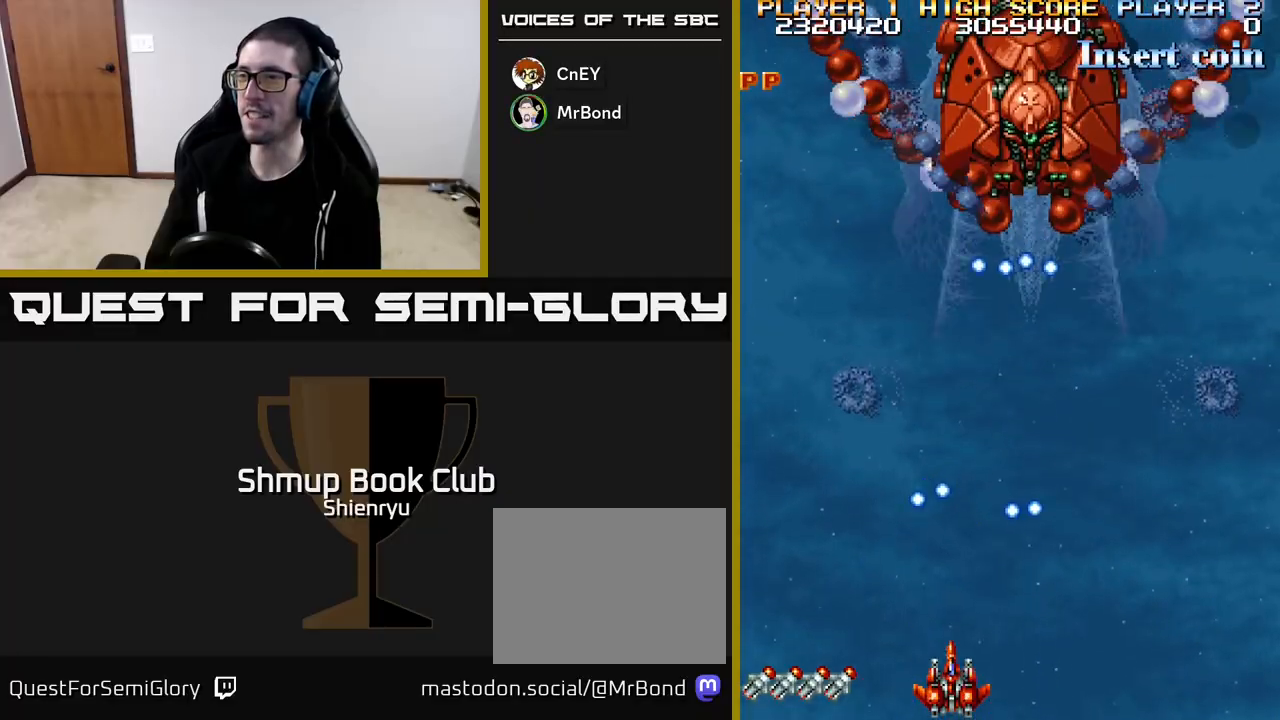
{"buttons": ["R2"], "left_stick": "center", "events": []}
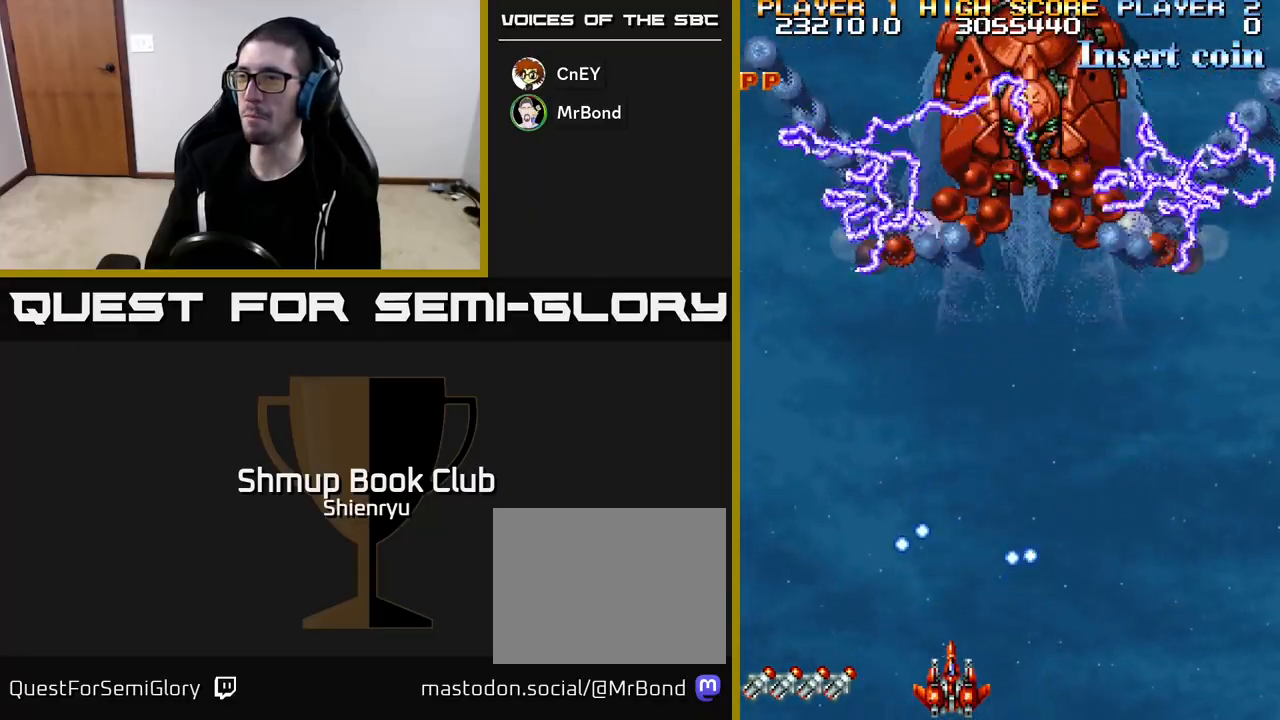
{"buttons": ["R2", "DPAD_RIGHT"], "left_stick": "center", "events": [[433, "DPAD_RIGHT", "down"]]}
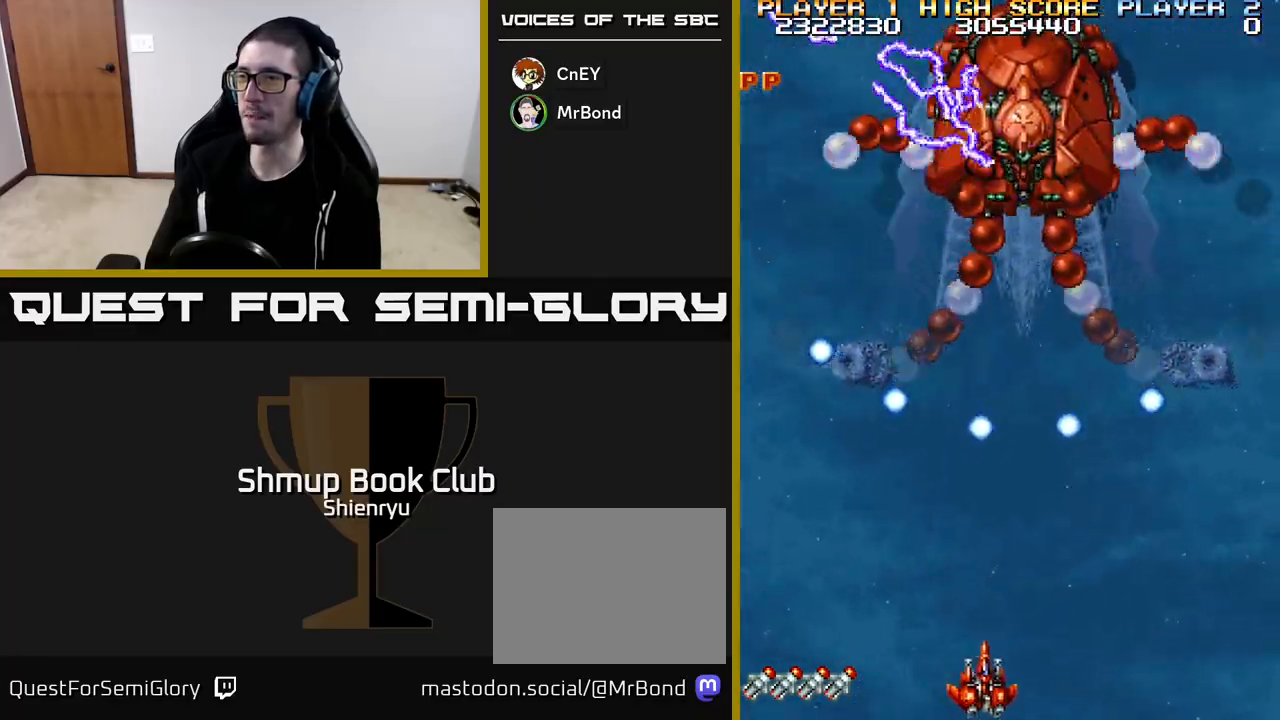
{"buttons": ["R2"], "left_stick": "center", "events": [[33, "DPAD_RIGHT", "up"]]}
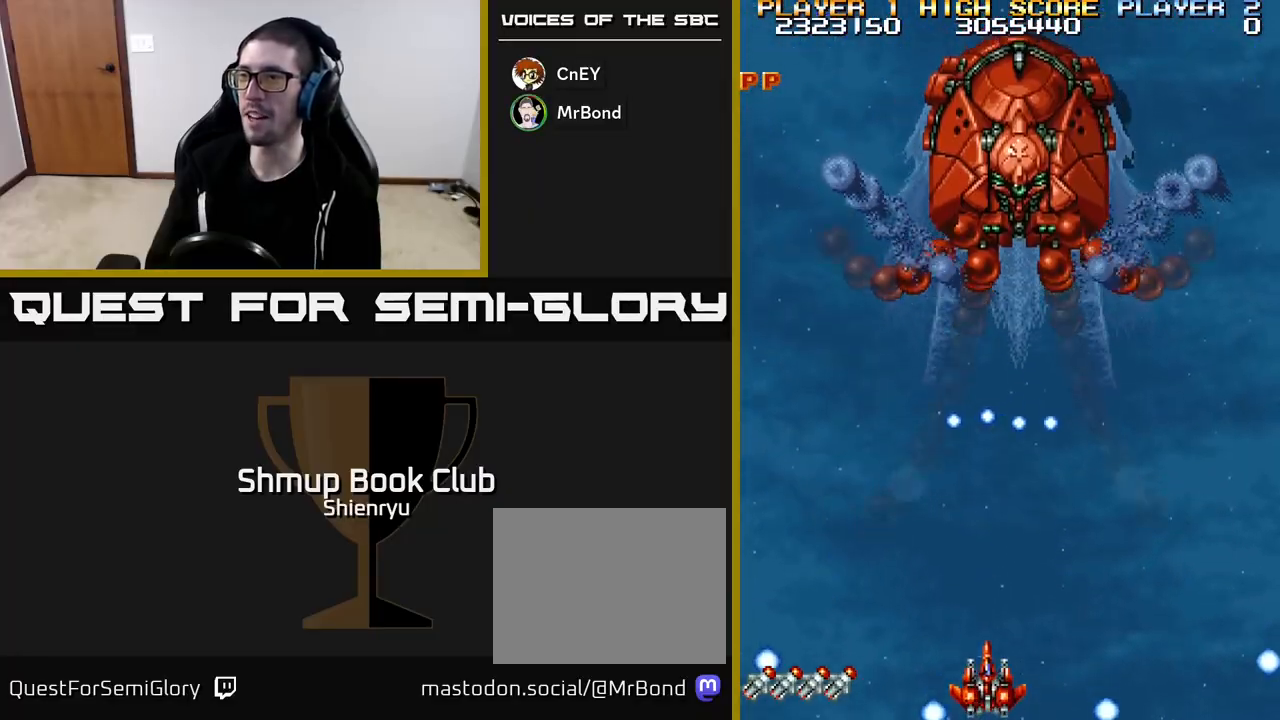
{"buttons": ["R2"], "left_stick": "center", "events": []}
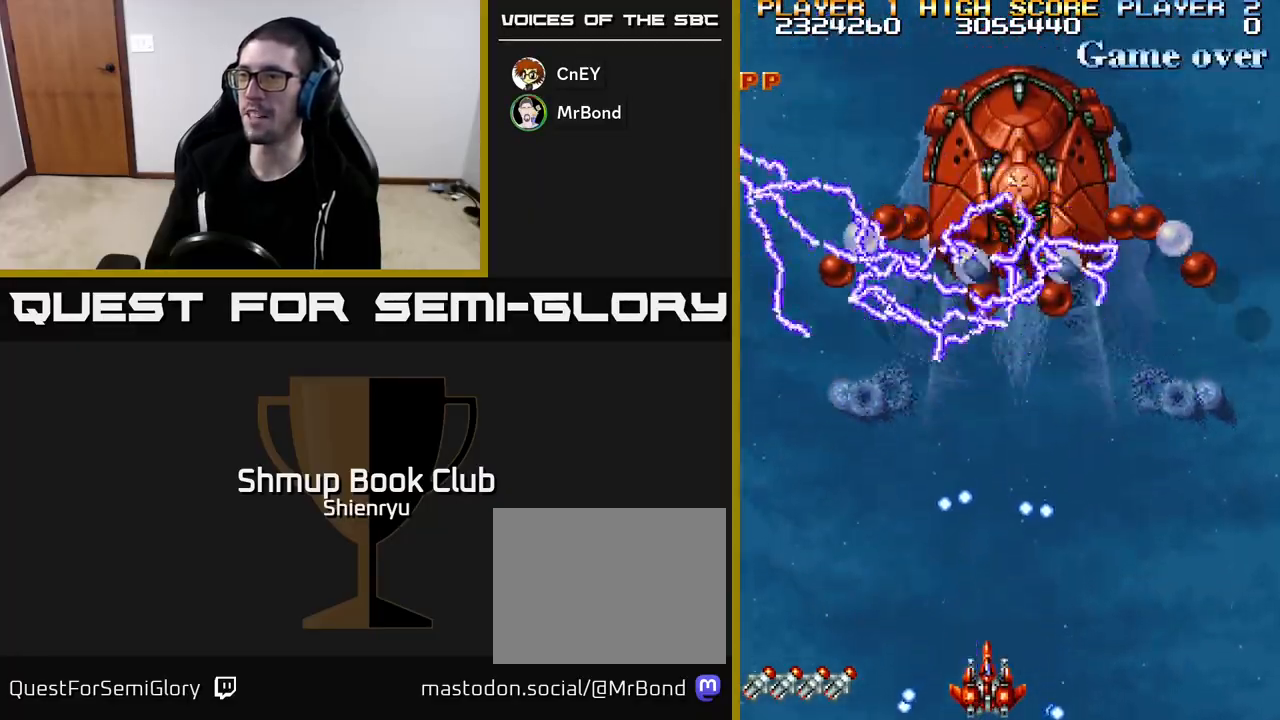
{"buttons": ["R2"], "left_stick": "center", "events": []}
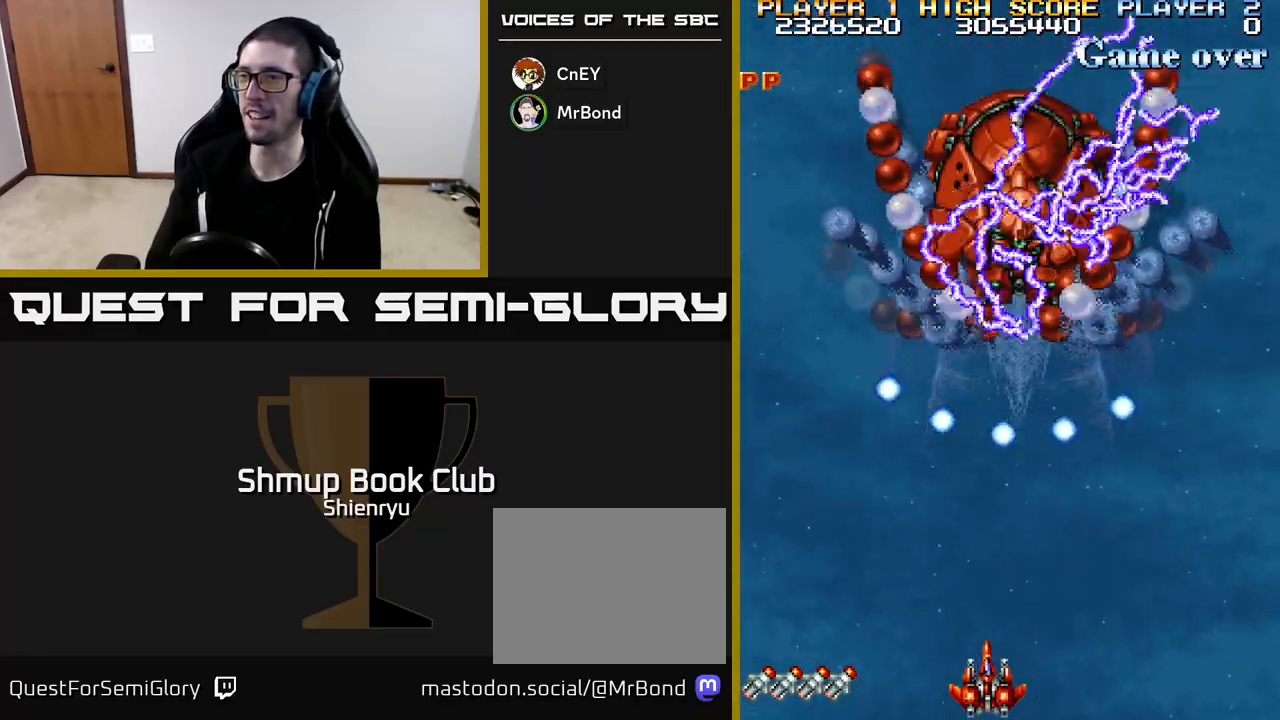
{"buttons": ["R2"], "left_stick": "center", "events": [[217, "DPAD_RIGHT", "down"], [283, "DPAD_RIGHT", "up"]]}
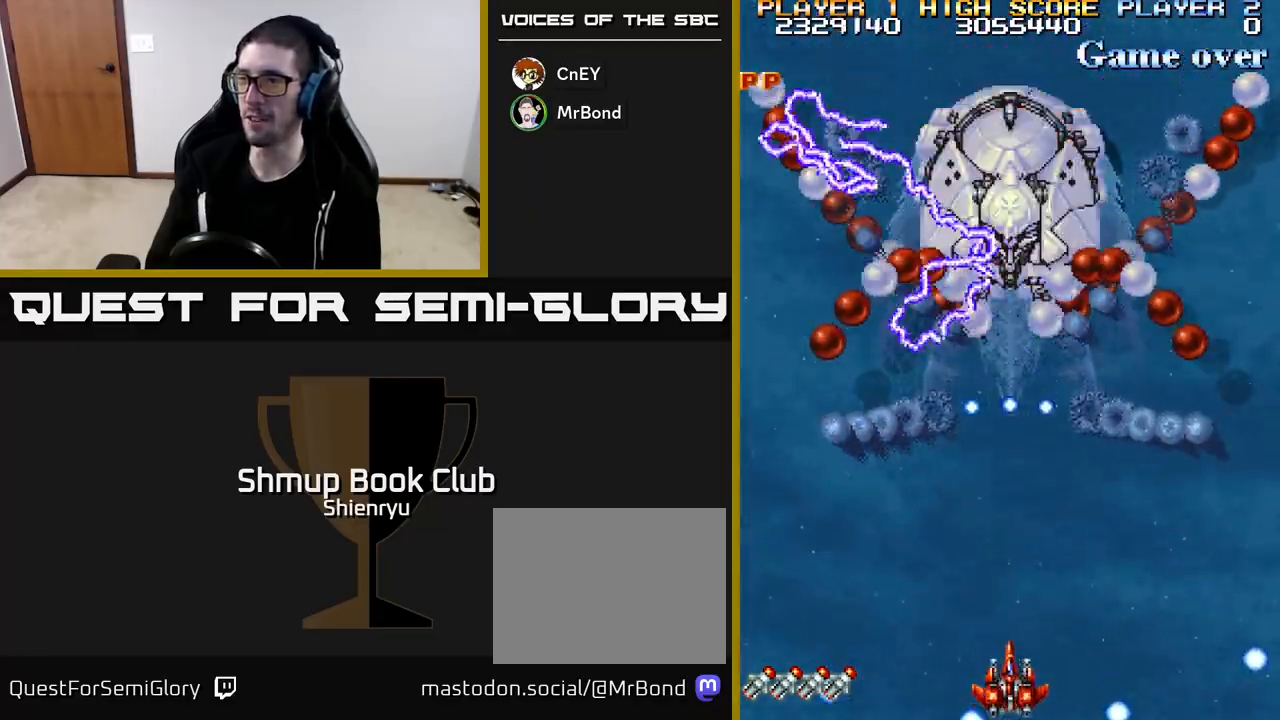
{"buttons": ["R2"], "left_stick": "center", "events": []}
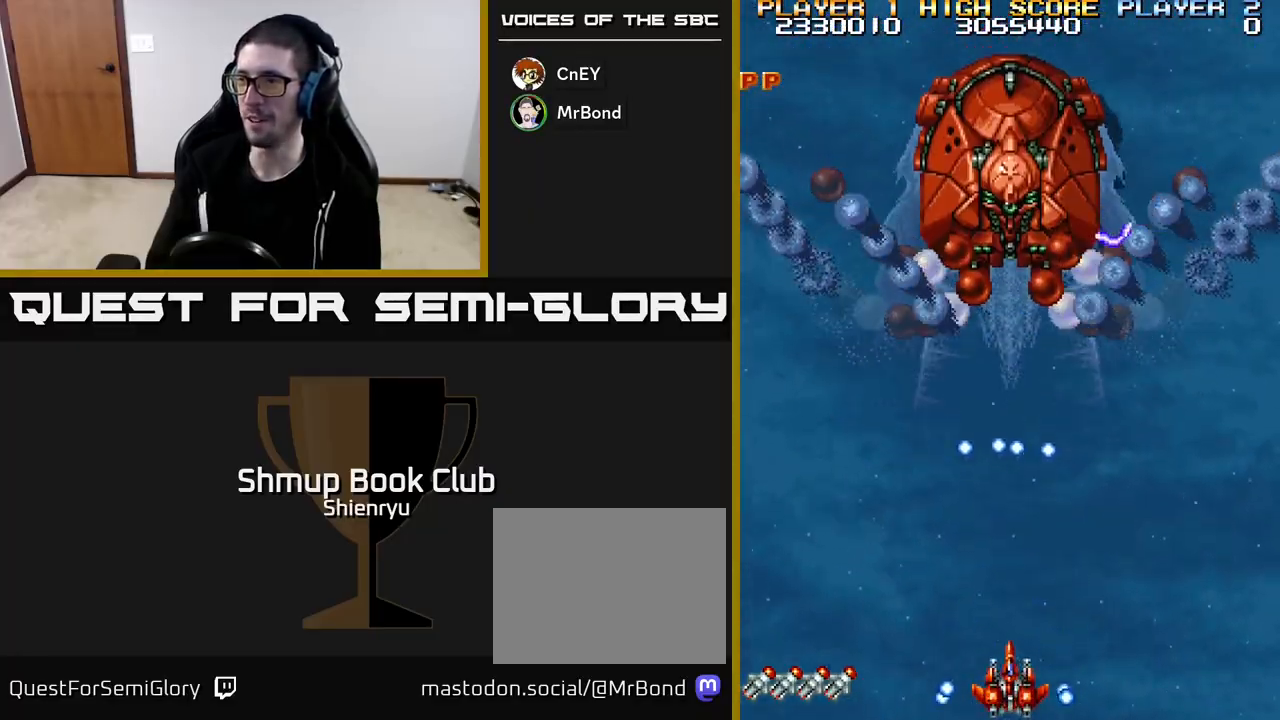
{"buttons": ["R2"], "left_stick": "center", "events": []}
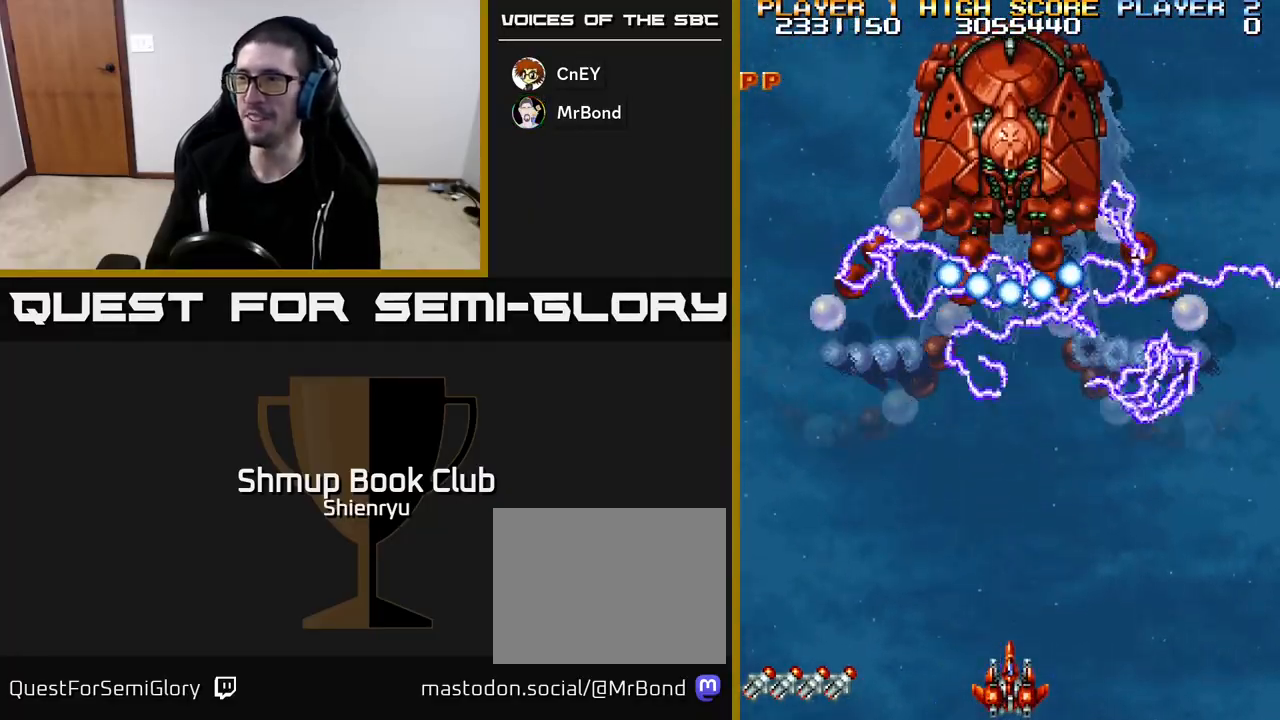
{"buttons": ["R2"], "left_stick": "center", "events": [[267, "DPAD_RIGHT", "down"], [333, "DPAD_RIGHT", "up"]]}
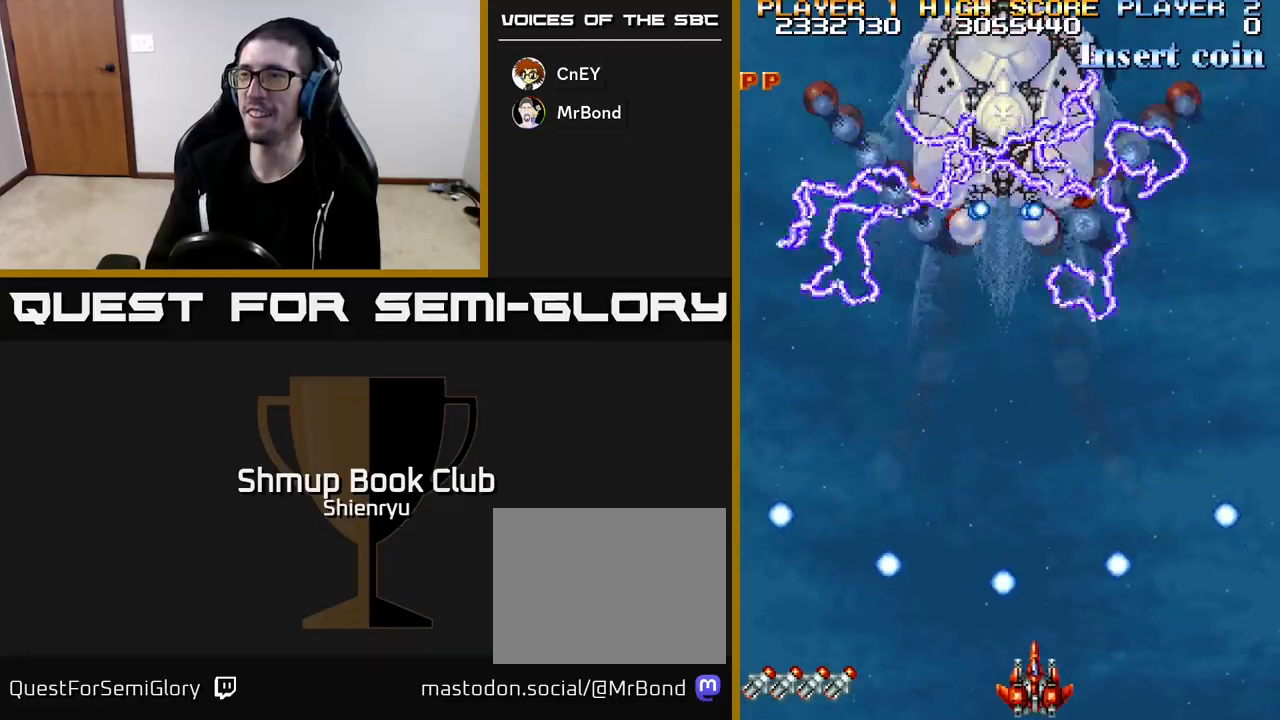
{"buttons": ["R2"], "left_stick": "center", "events": []}
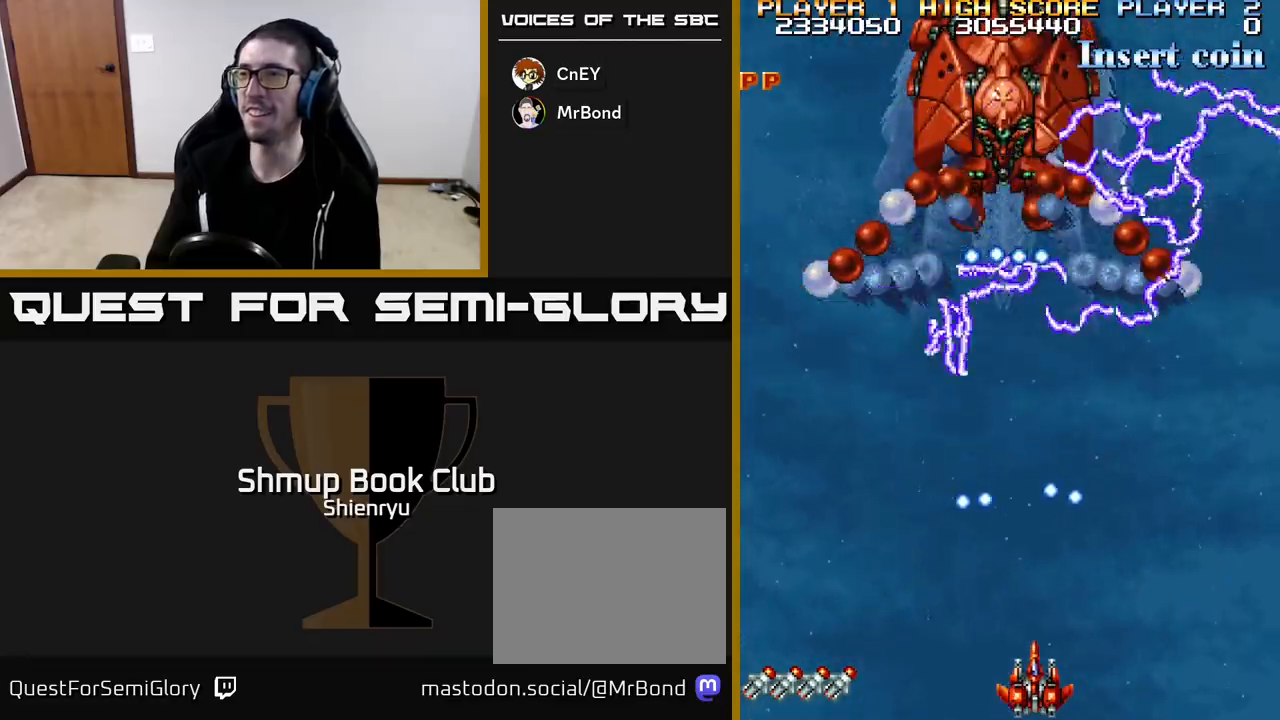
{"buttons": ["R2"], "left_stick": "center", "events": []}
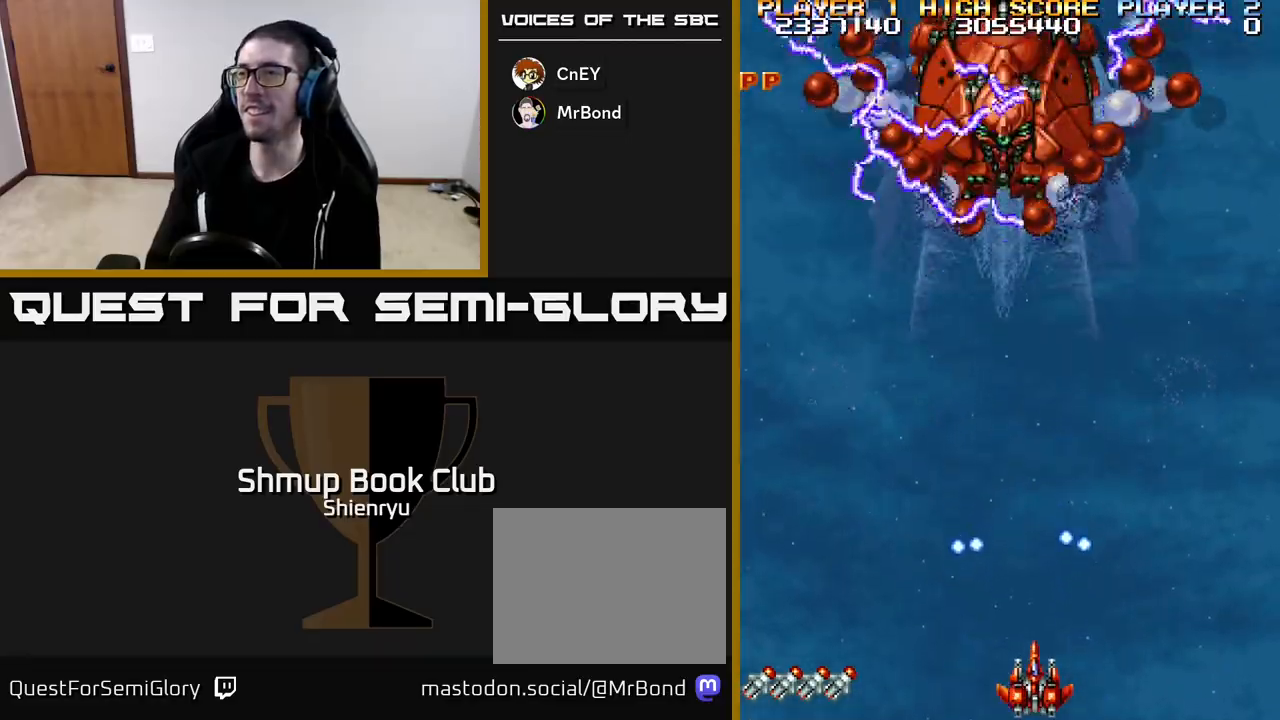
{"buttons": ["R2"], "left_stick": "center", "events": []}
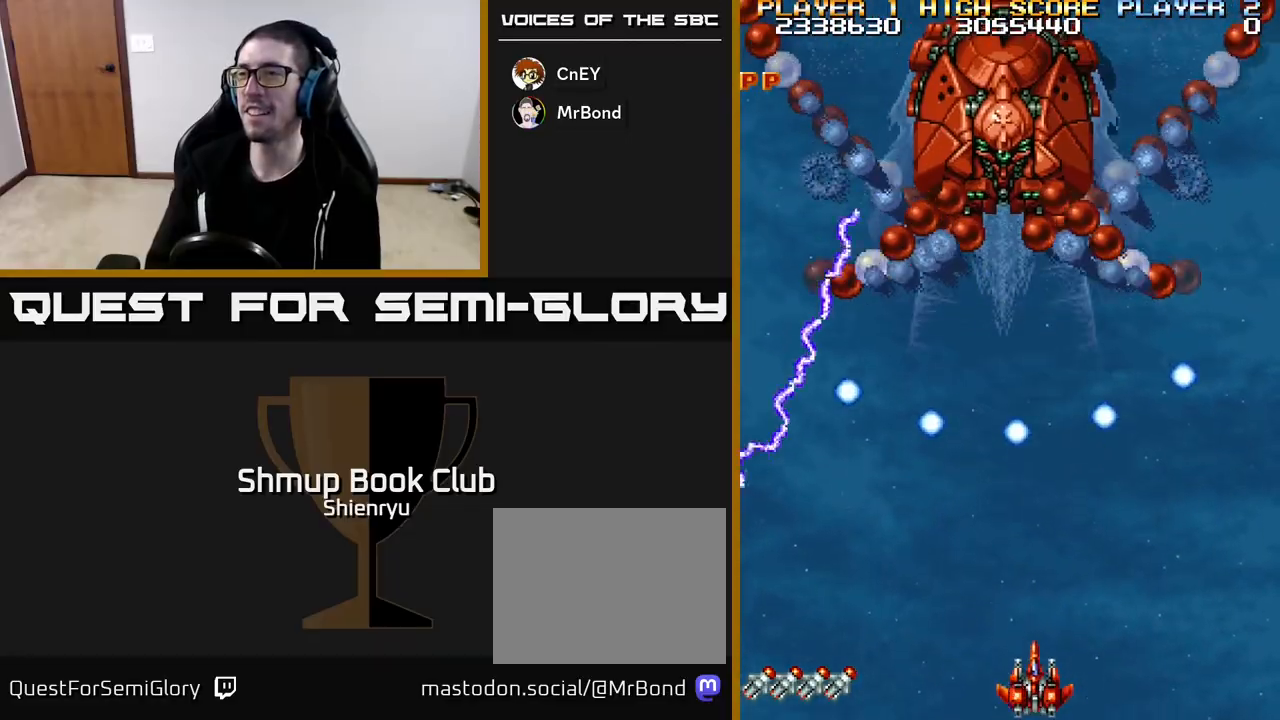
{"buttons": ["R2"], "left_stick": "center", "events": [[50, "DPAD_LEFT", "down"], [133, "DPAD_LEFT", "up"]]}
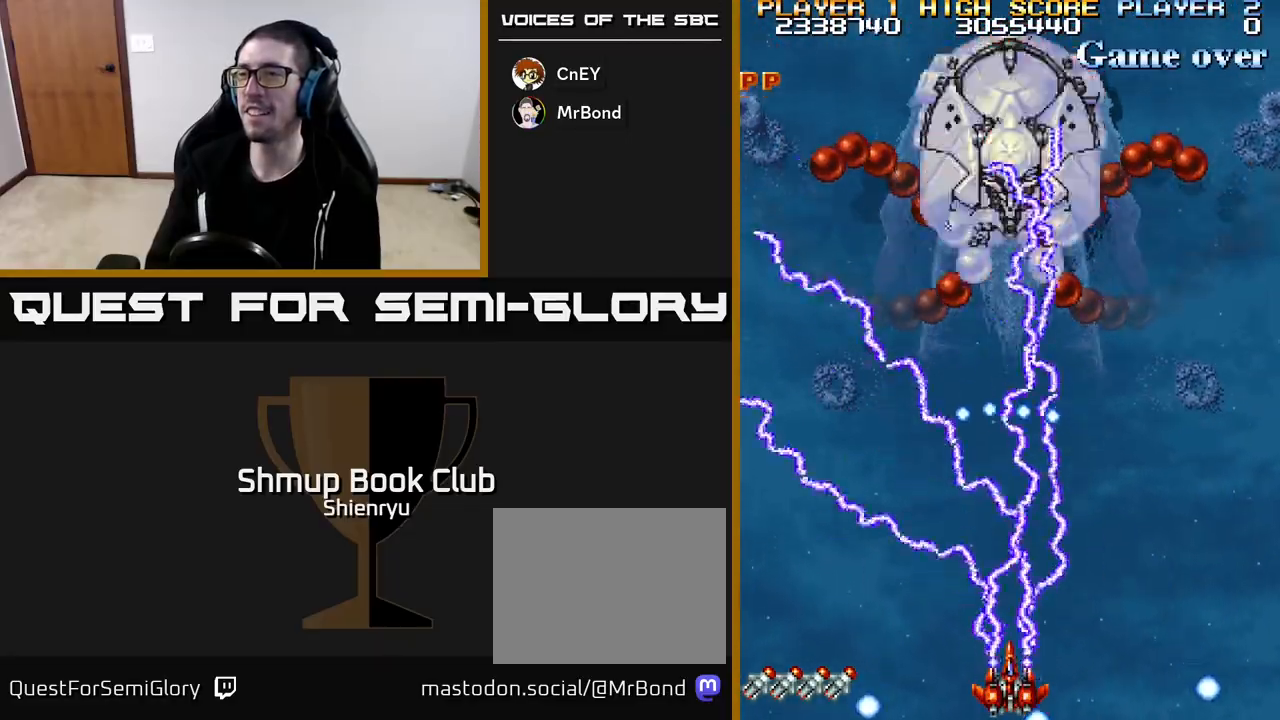
{"buttons": ["R2"], "left_stick": "center", "events": []}
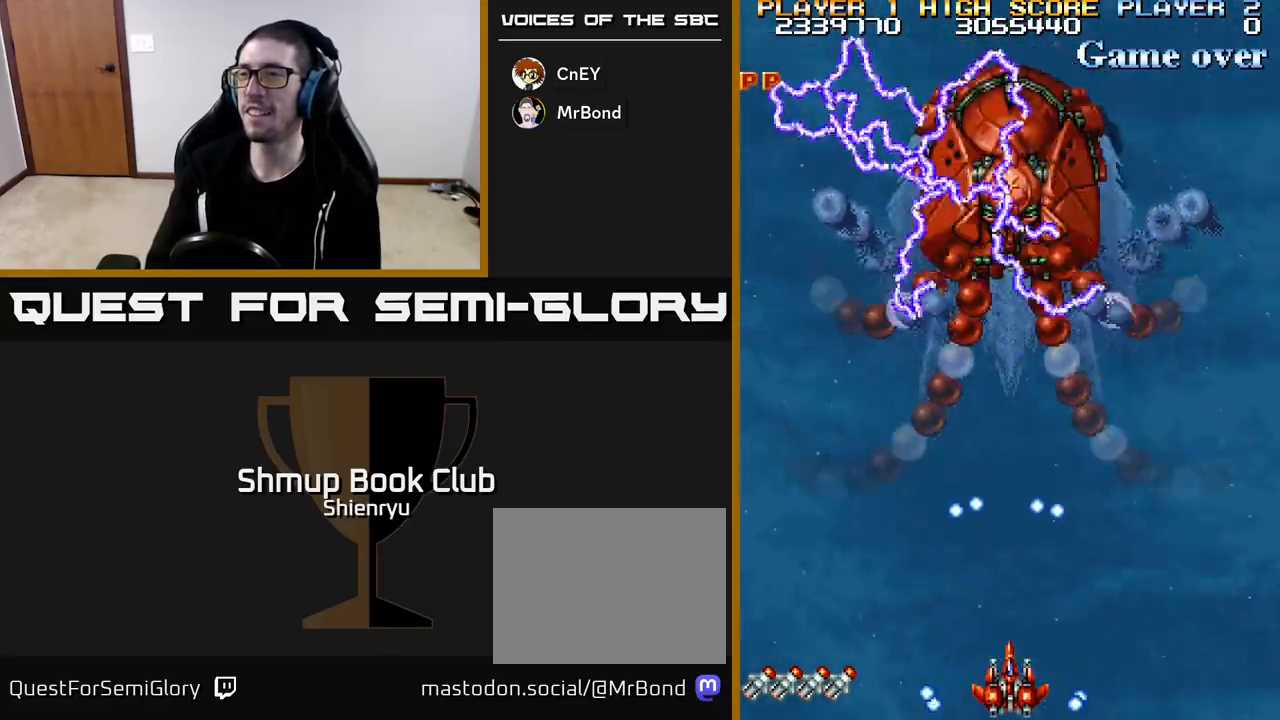
{"buttons": ["R2"], "left_stick": "center", "events": []}
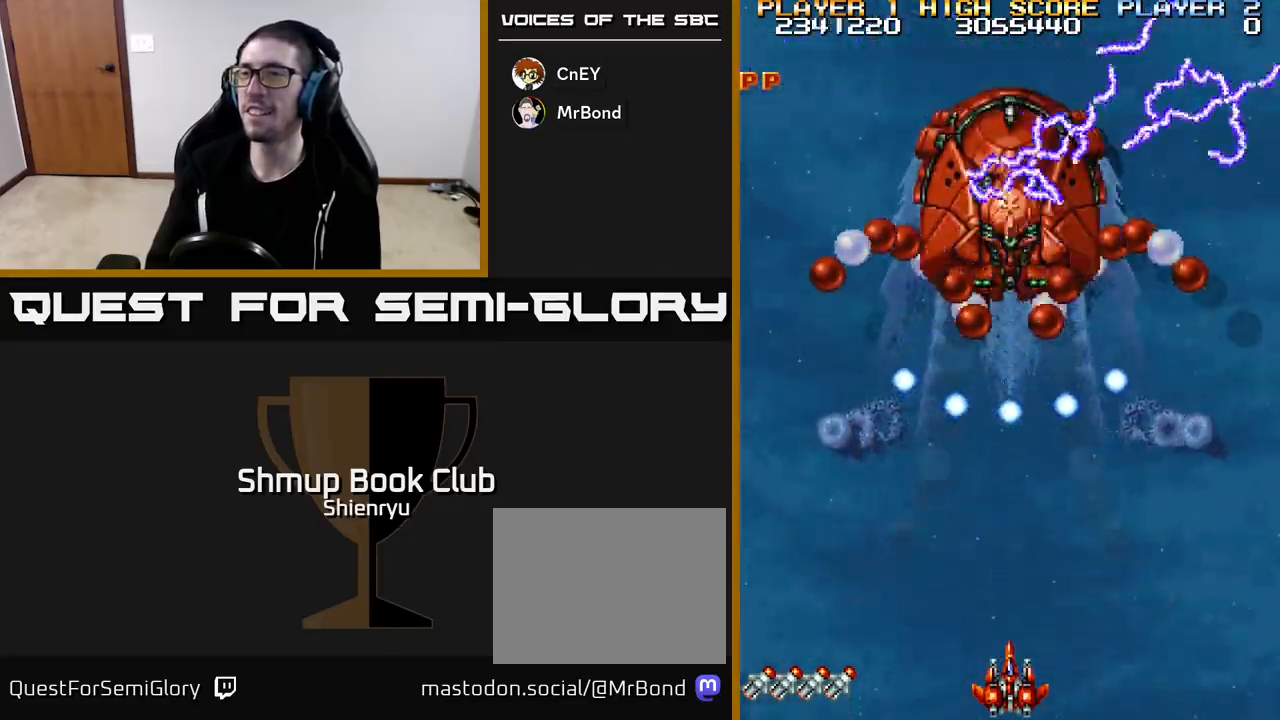
{"buttons": ["R2"], "left_stick": "center", "events": [[117, "DPAD_RIGHT", "down"], [183, "DPAD_RIGHT", "up"]]}
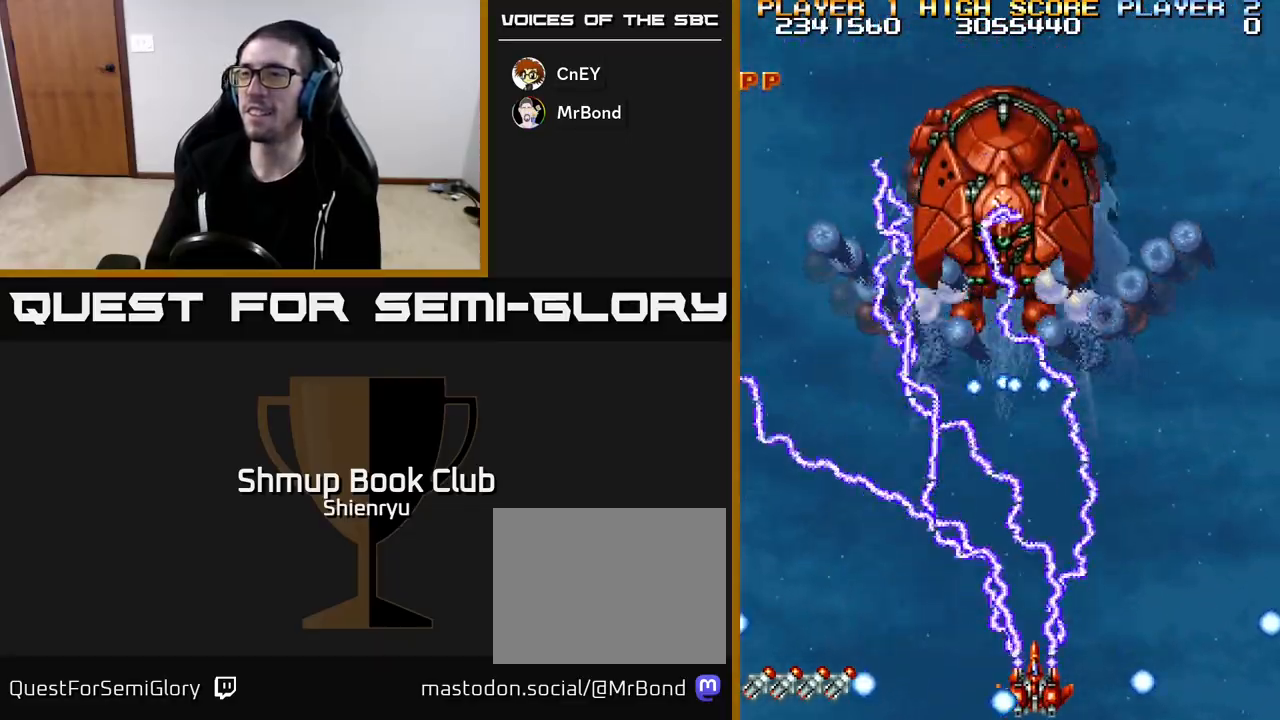
{"buttons": ["R2"], "left_stick": "center", "events": []}
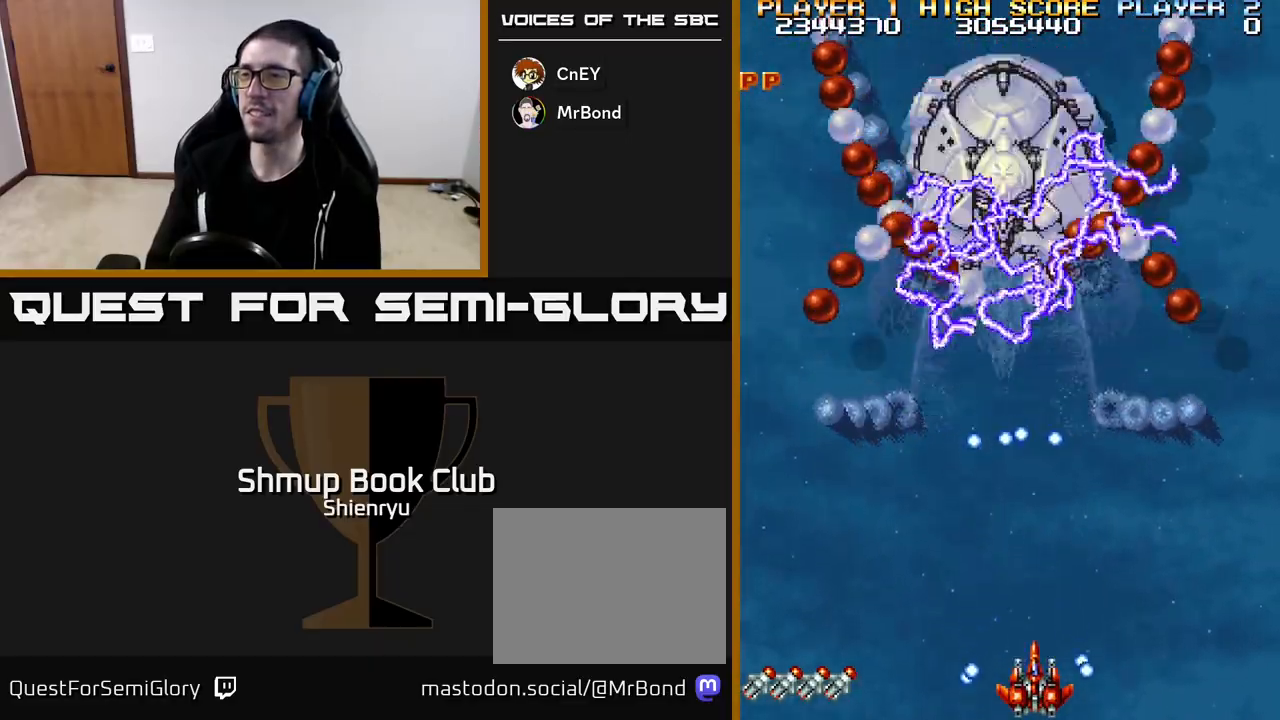
{"buttons": ["R2"], "left_stick": "center", "events": []}
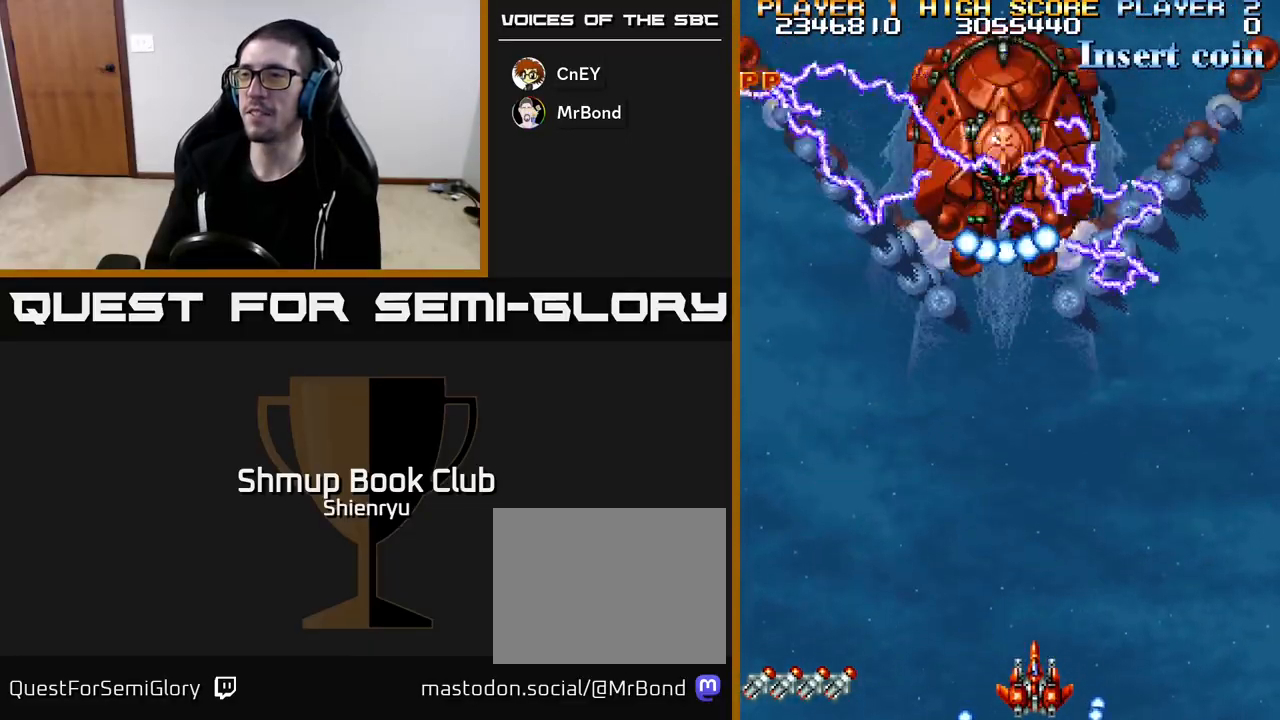
{"buttons": ["R2"], "left_stick": "center", "events": [[267, "DPAD_LEFT", "down"], [367, "DPAD_LEFT", "up"]]}
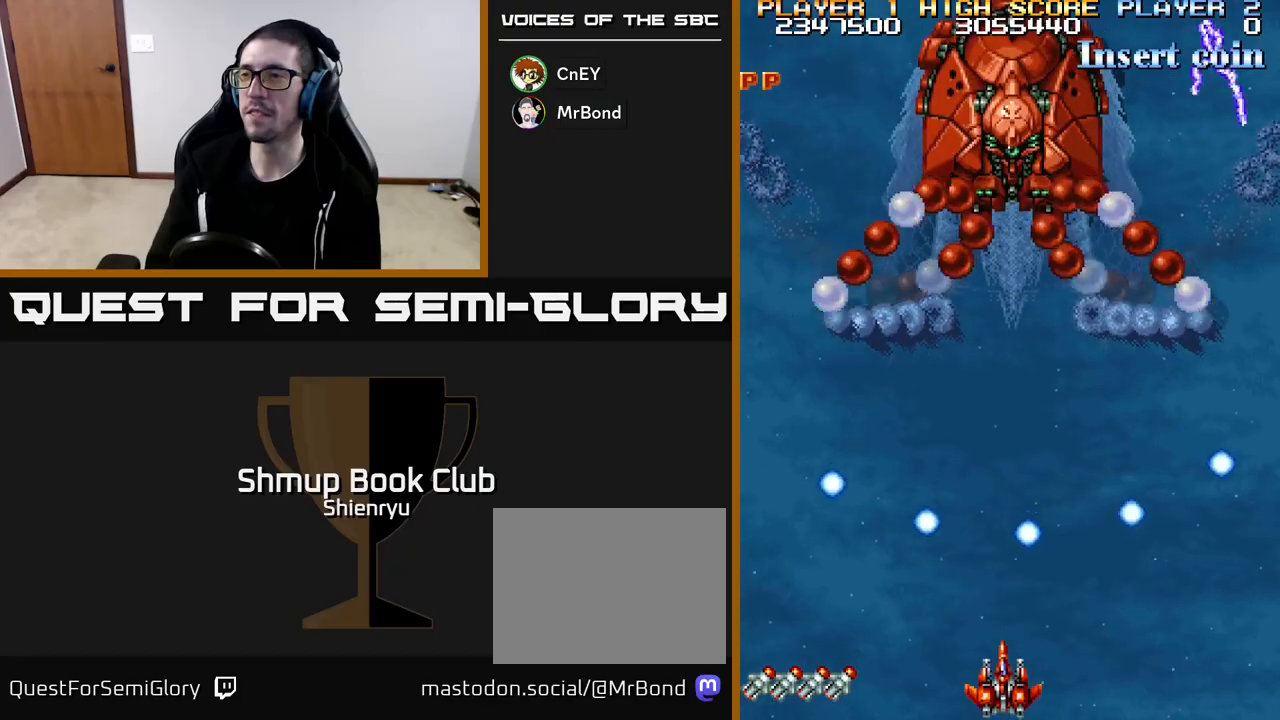
{"buttons": ["R2"], "left_stick": "center", "events": []}